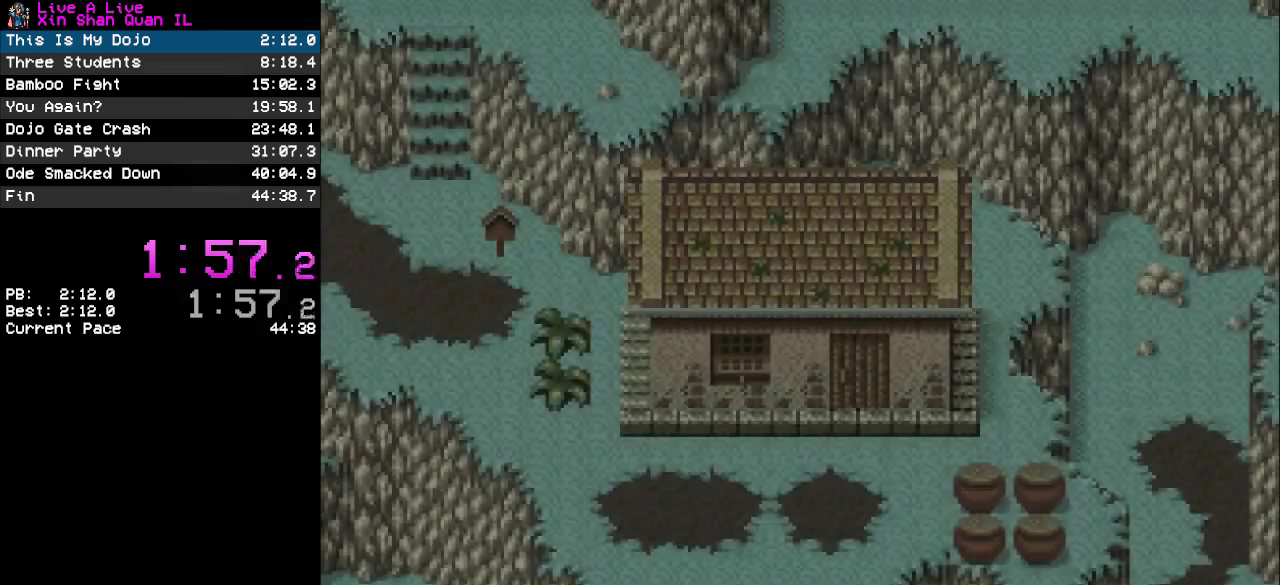
Gameplay with a controller (PlayStation layout); each line is a JSON object with the inputs held at the frame after it. "events" lists button and stick changes between this image and that frame as [ms after this image, input, new state], when the widget could be followed in between. Not read: L3 R3.
{"buttons": ["DPAD_DOWN"], "events": [[233, "DPAD_DOWN", "down"]]}
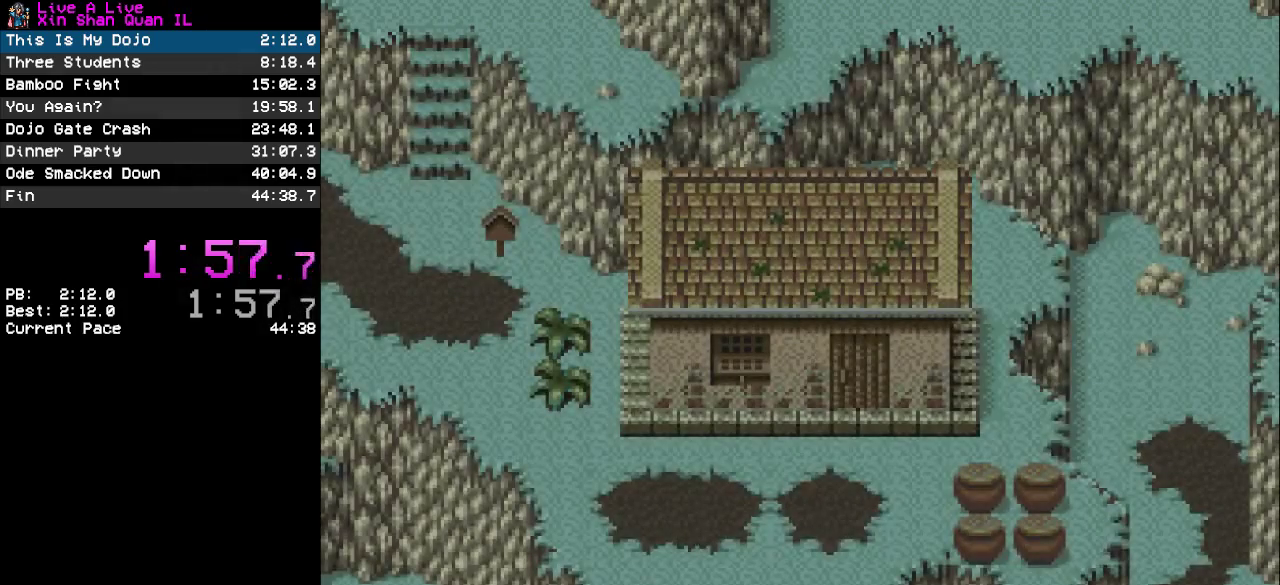
{"buttons": ["CROSS", "DPAD_DOWN"], "events": [[67, "CROSS", "down"]]}
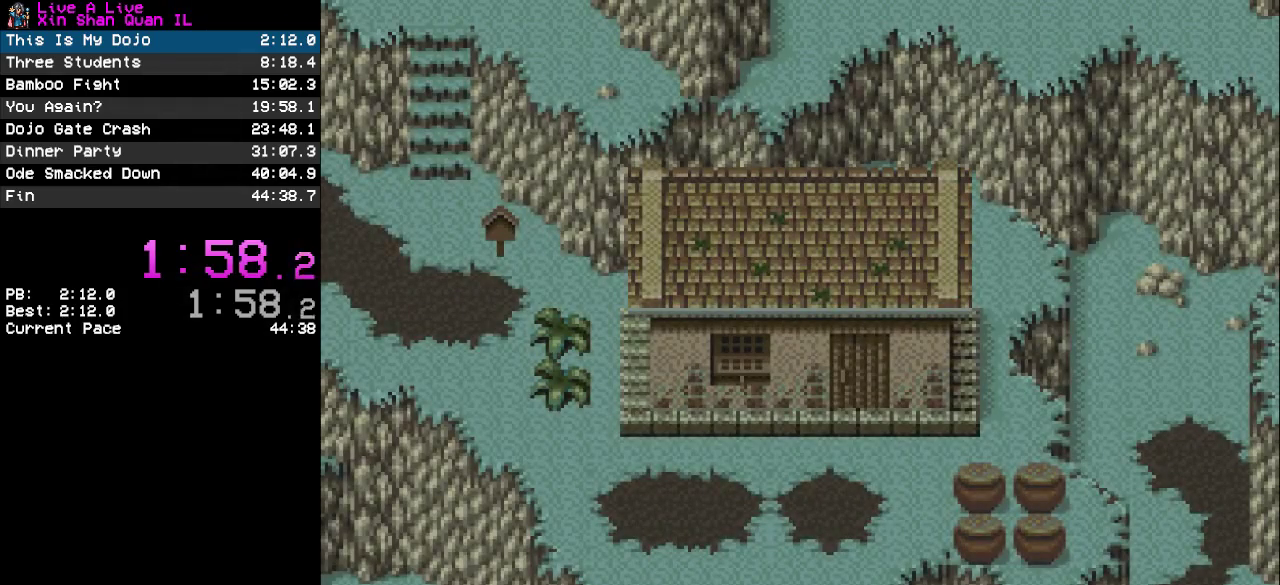
{"buttons": ["CROSS", "DPAD_DOWN"], "events": []}
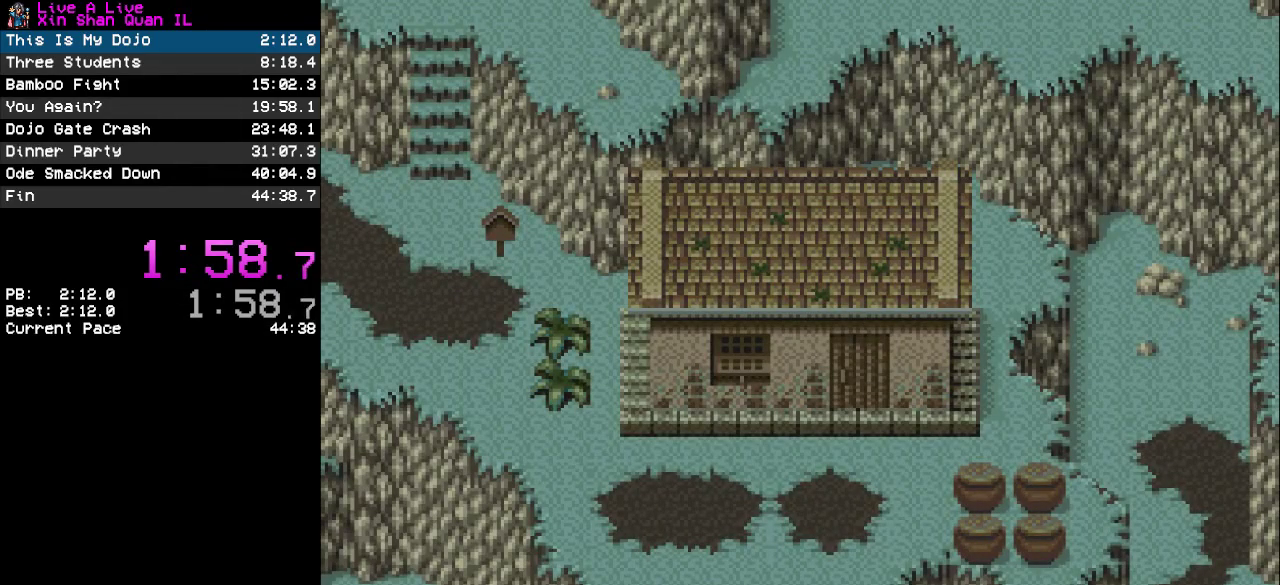
{"buttons": ["CROSS", "DPAD_DOWN"], "events": []}
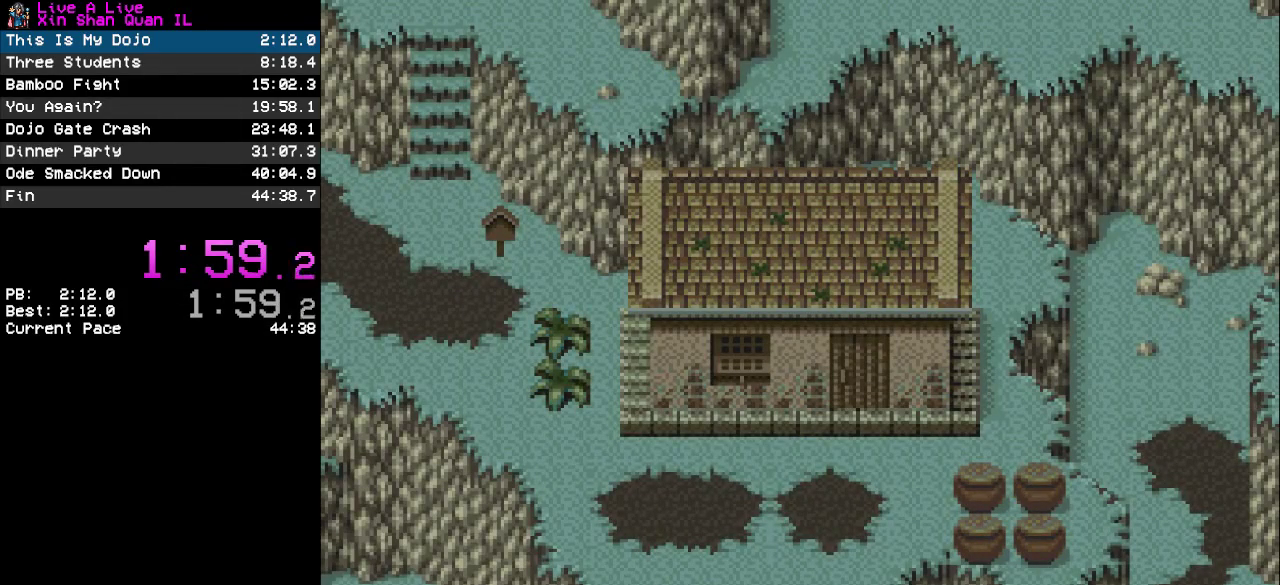
{"buttons": ["CROSS", "DPAD_DOWN"], "events": []}
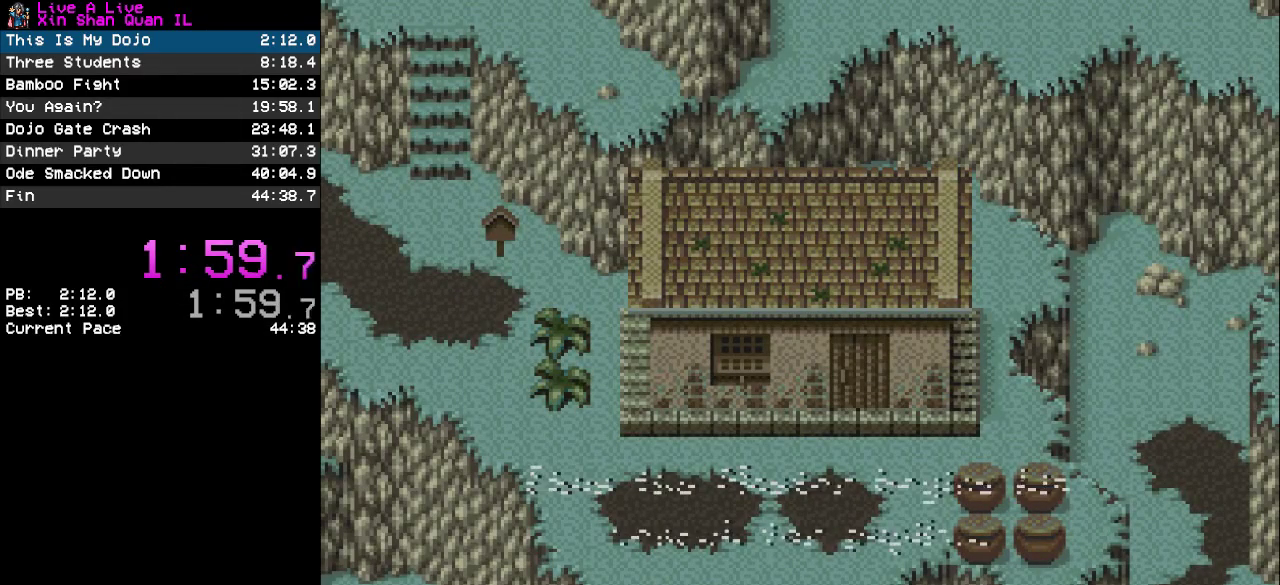
{"buttons": ["CROSS", "DPAD_DOWN"], "events": []}
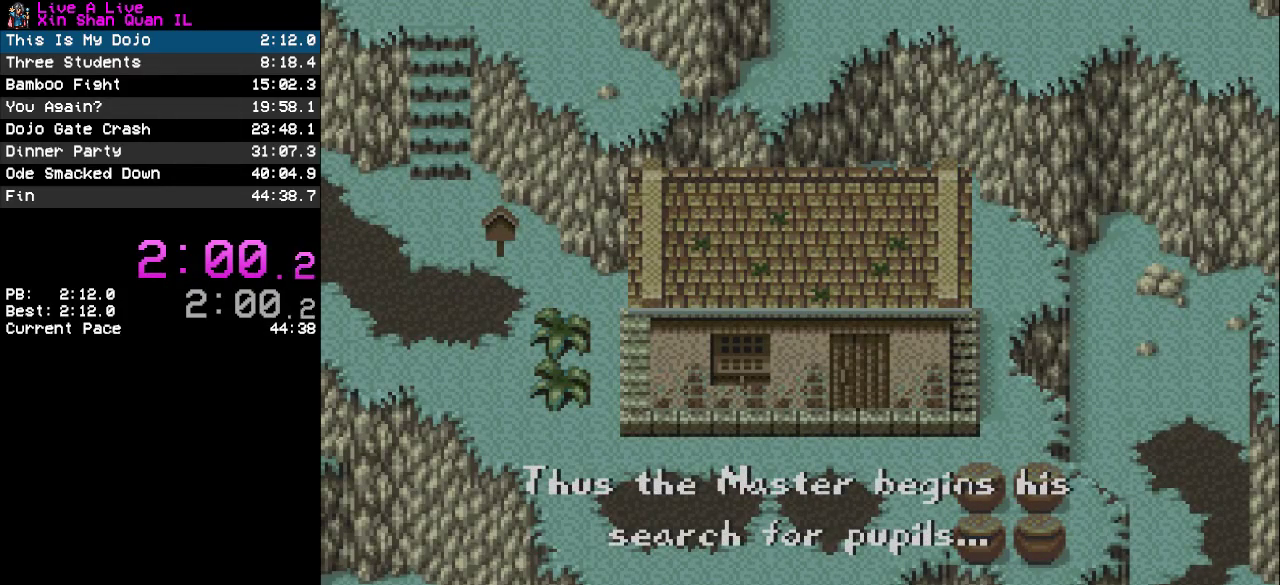
{"buttons": ["CROSS", "DPAD_DOWN"], "events": []}
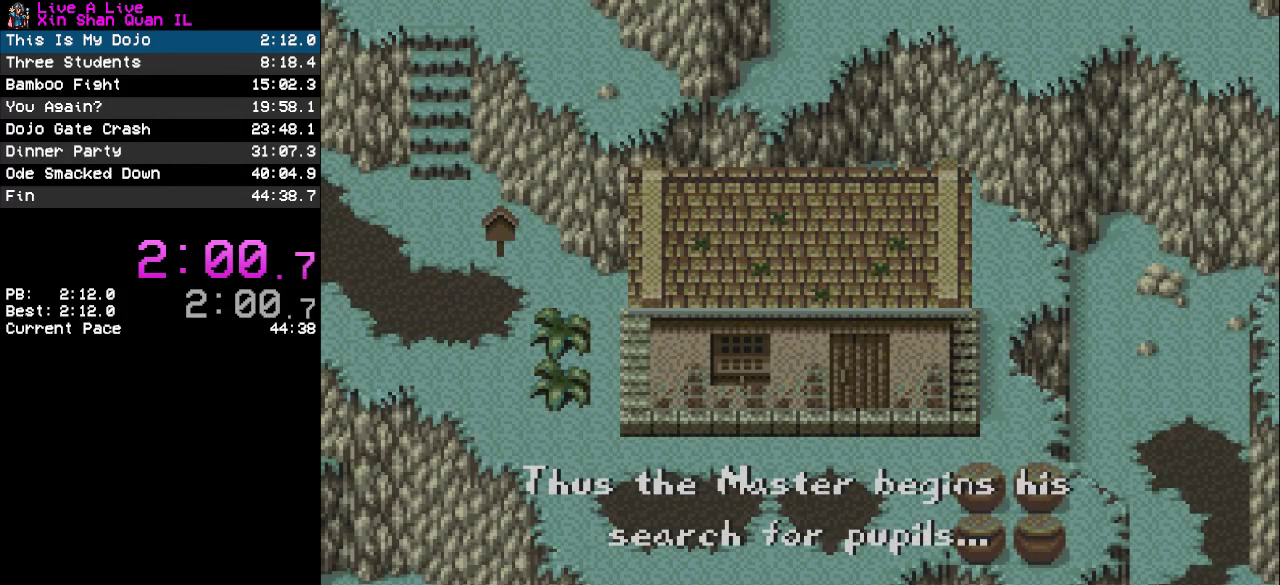
{"buttons": ["CROSS", "DPAD_DOWN"], "events": []}
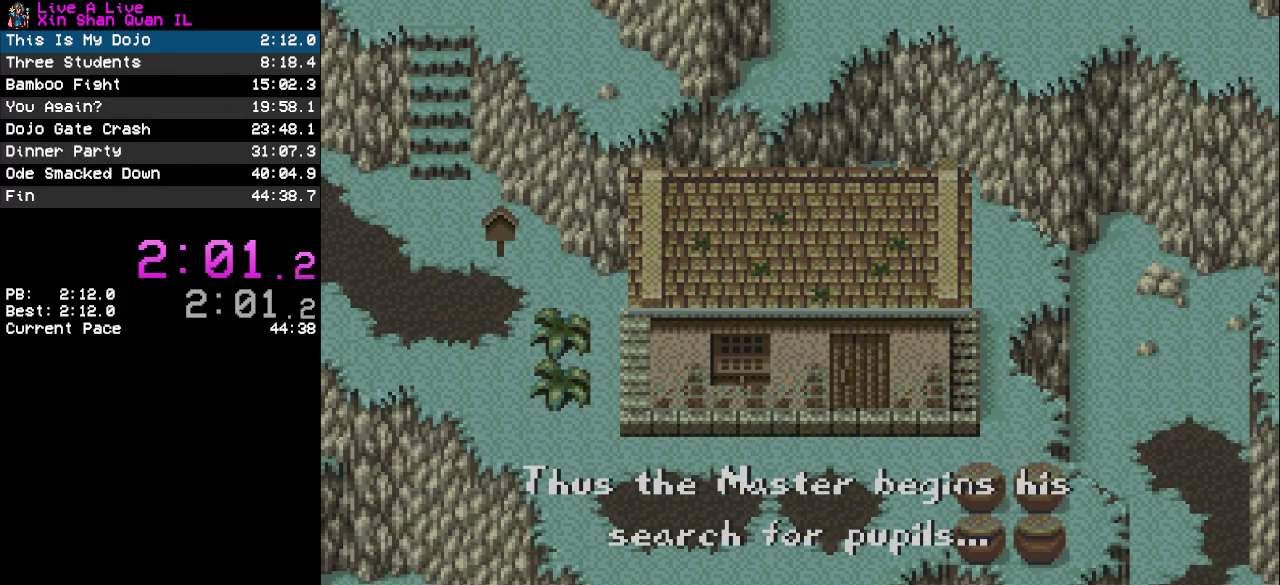
{"buttons": ["CROSS", "DPAD_DOWN"], "events": []}
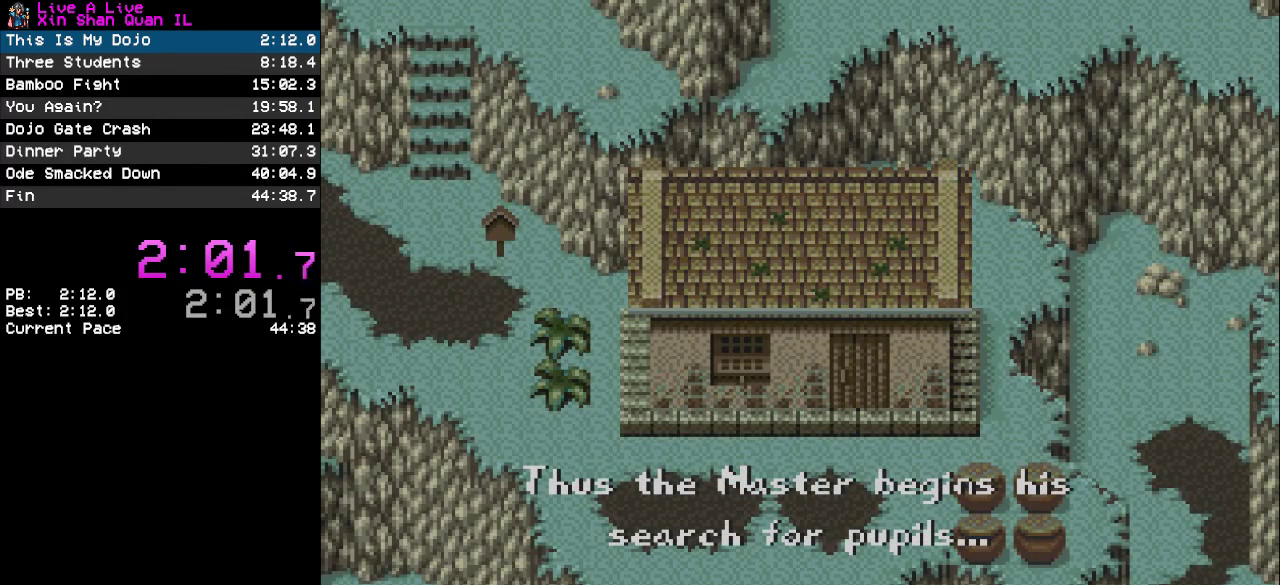
{"buttons": ["CROSS", "DPAD_DOWN"], "events": []}
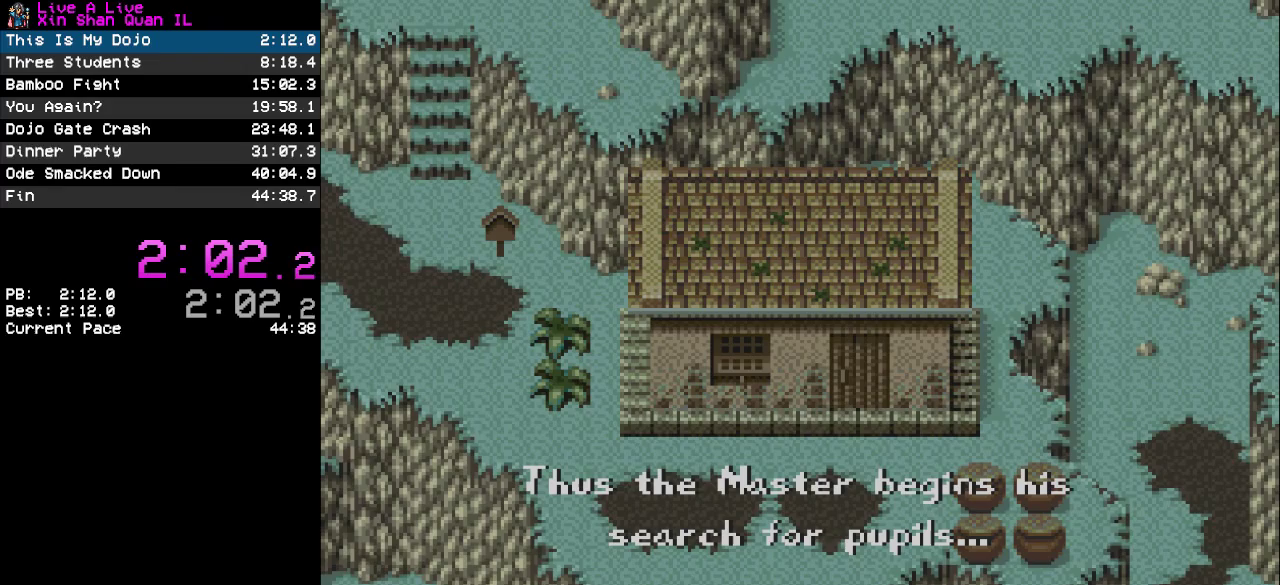
{"buttons": ["CROSS", "DPAD_DOWN"], "events": []}
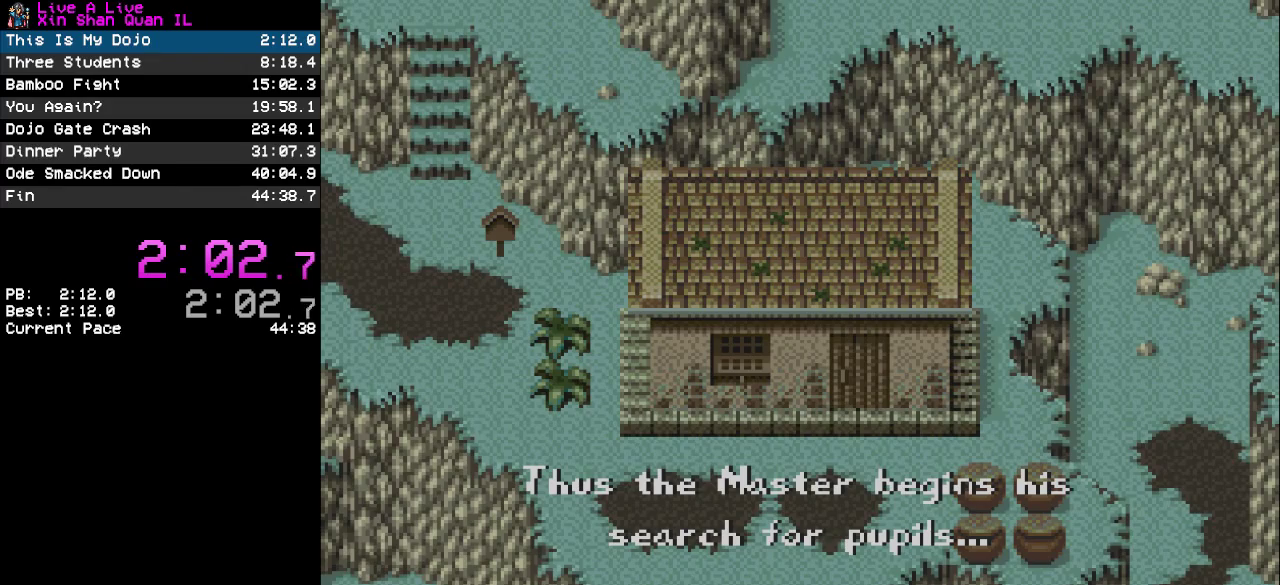
{"buttons": ["CROSS", "DPAD_DOWN"], "events": []}
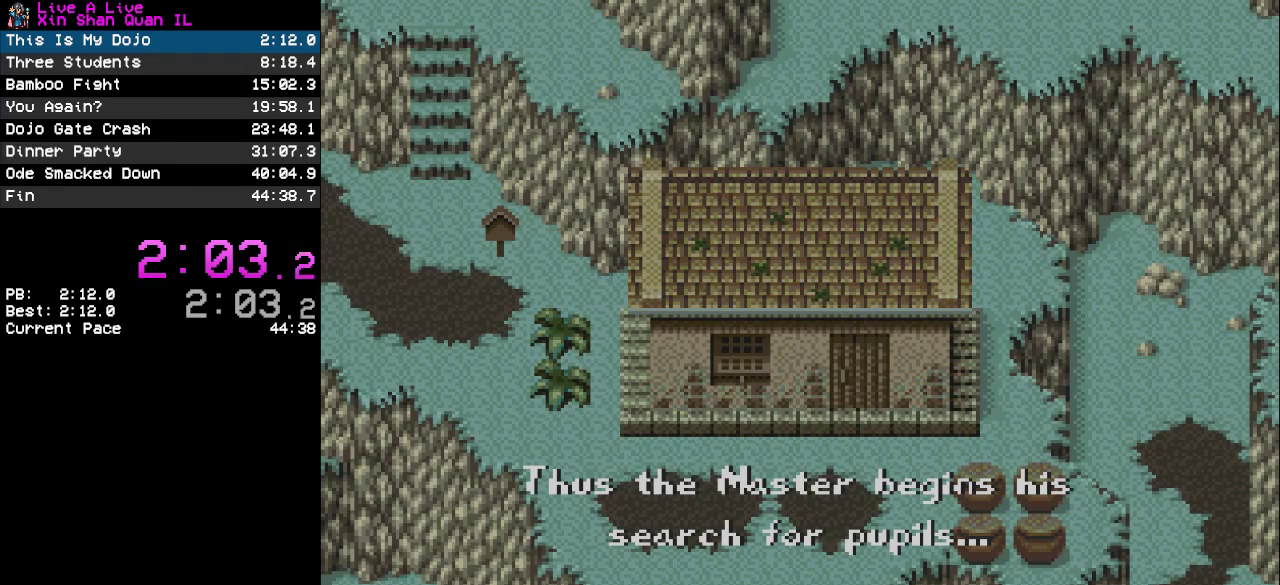
{"buttons": ["CROSS", "DPAD_DOWN"], "events": []}
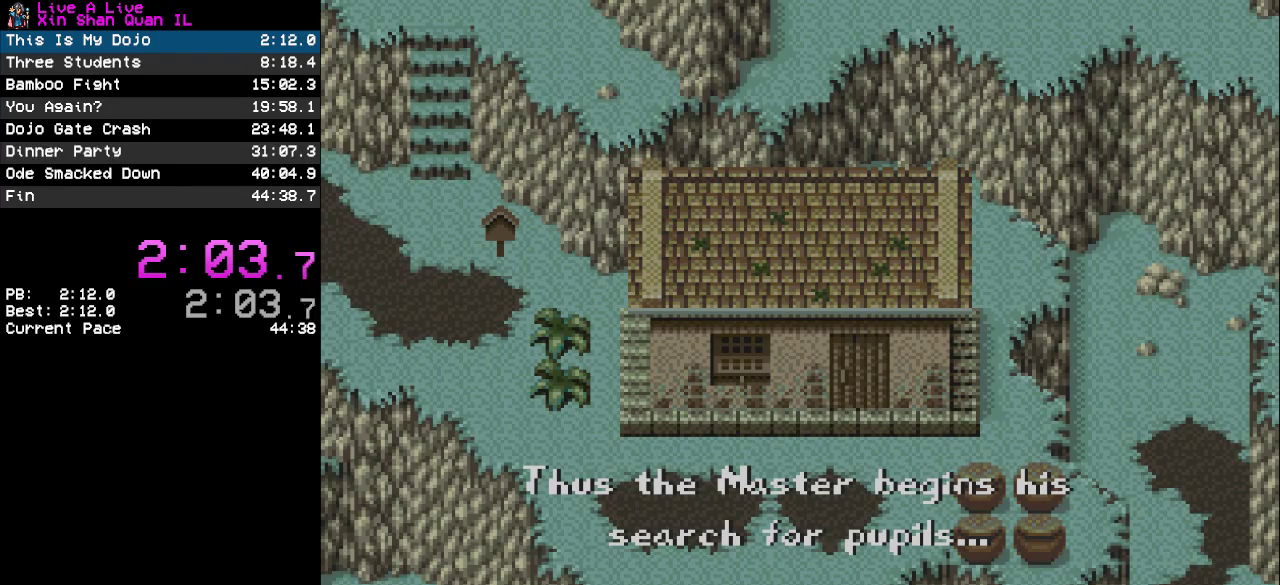
{"buttons": ["CROSS", "DPAD_DOWN"], "events": []}
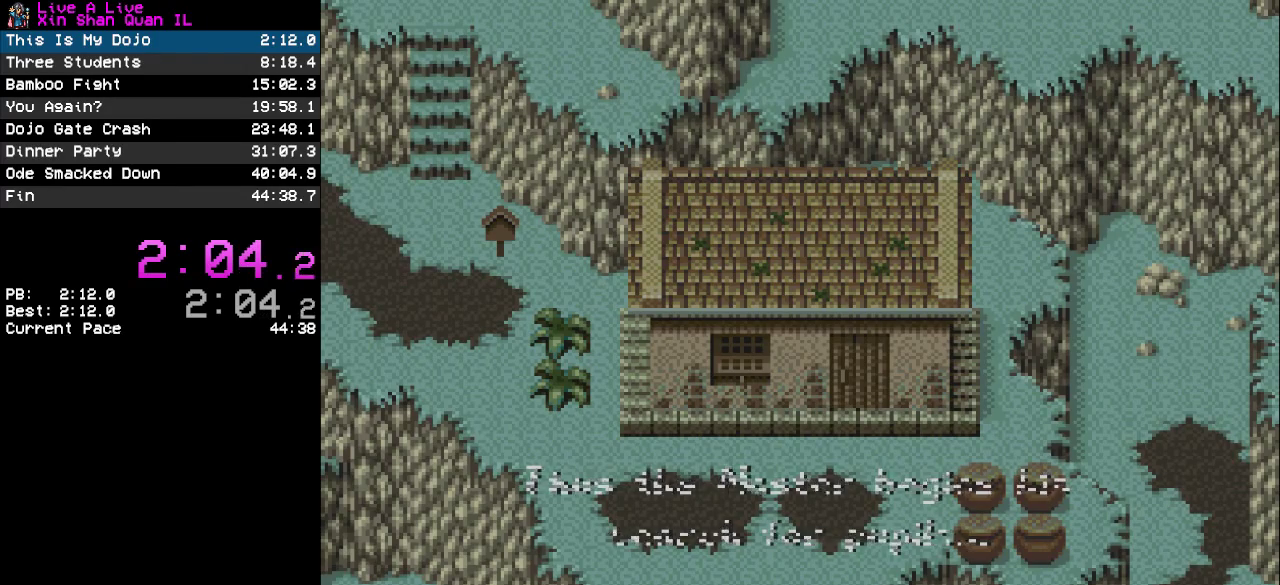
{"buttons": ["CROSS", "DPAD_DOWN"], "events": []}
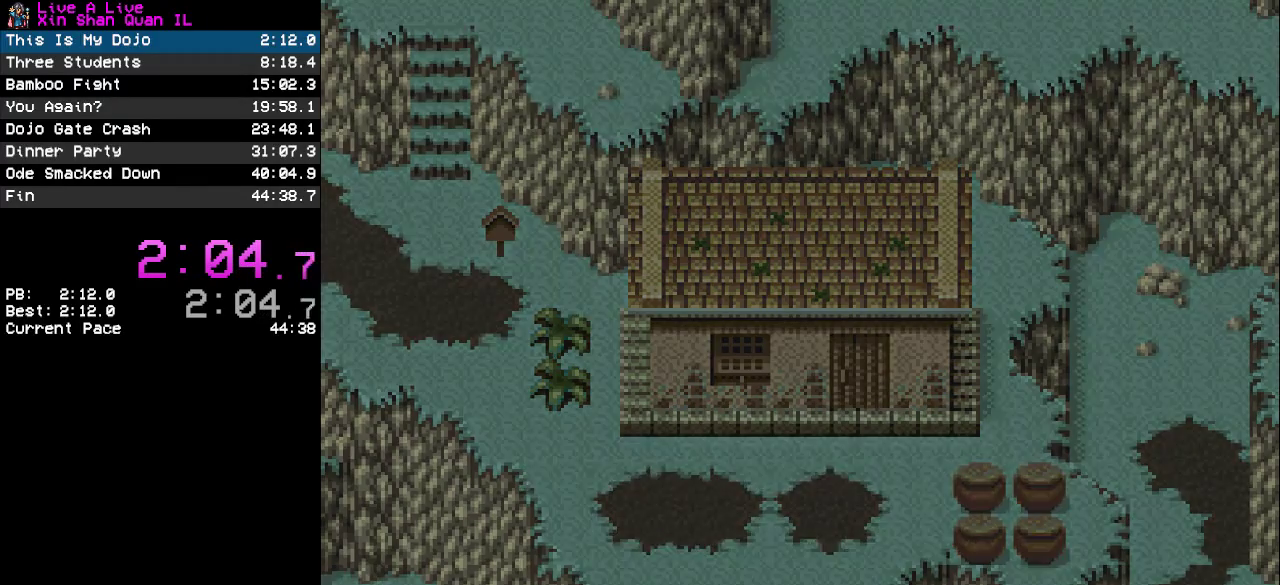
{"buttons": ["CROSS", "DPAD_DOWN"], "events": []}
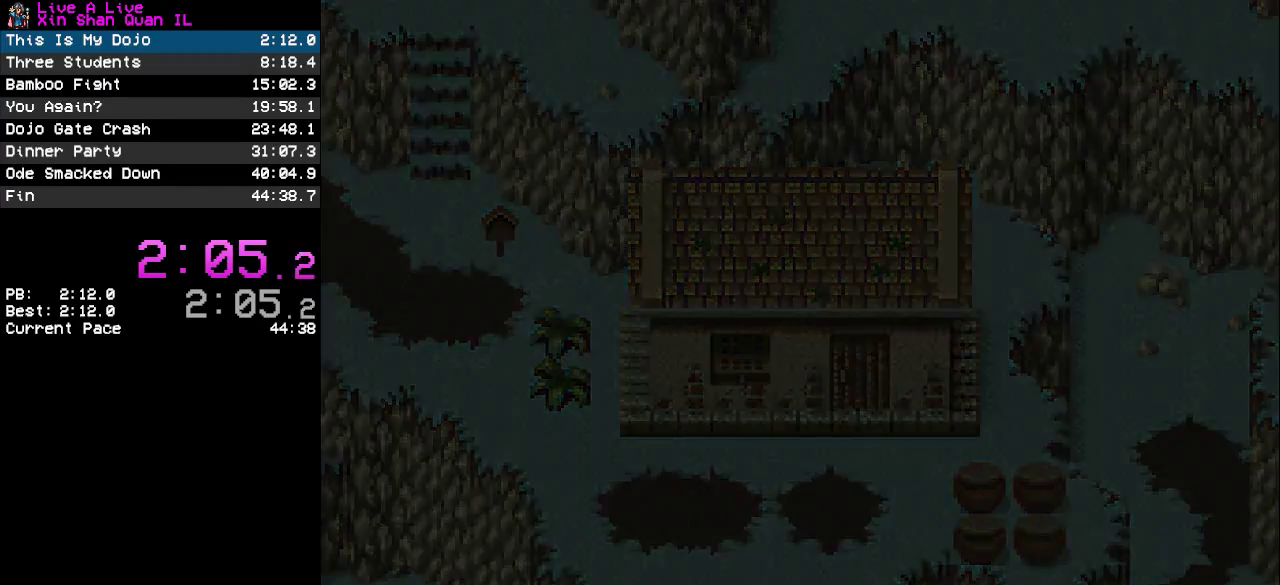
{"buttons": ["CROSS", "DPAD_DOWN"], "events": []}
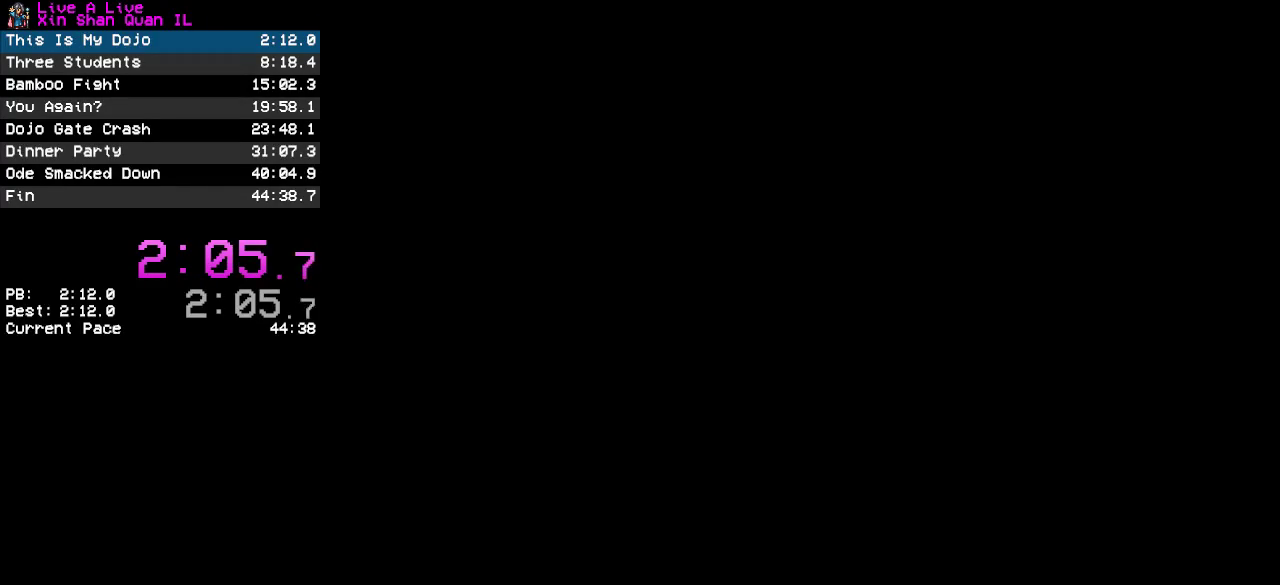
{"buttons": ["CROSS", "DPAD_DOWN"], "events": []}
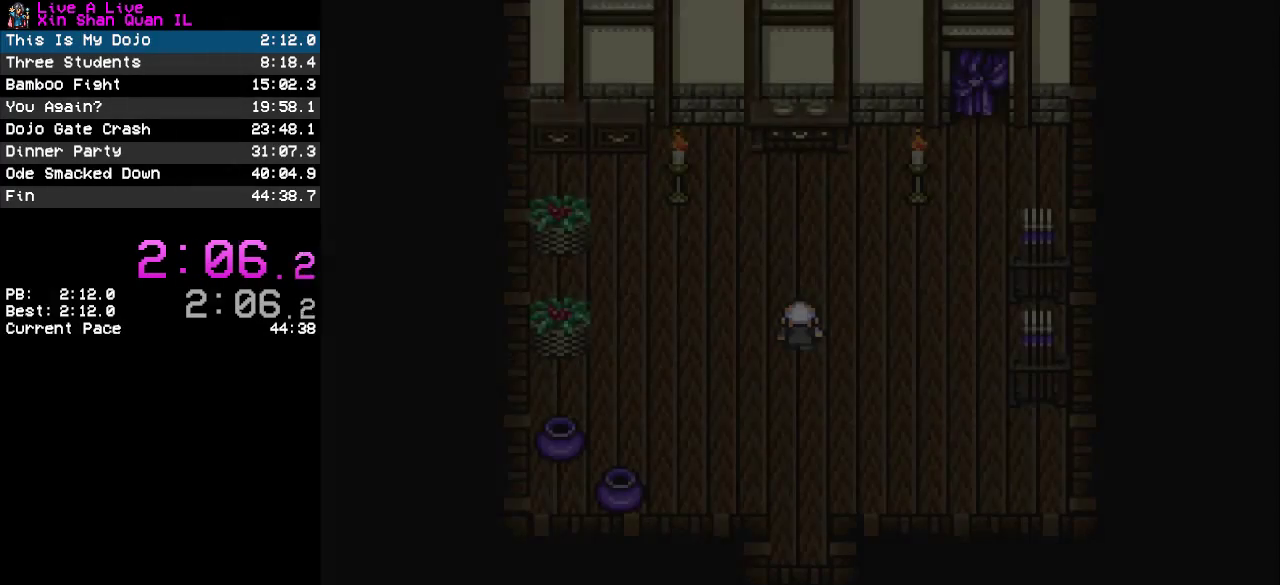
{"buttons": ["CROSS", "DPAD_DOWN"], "events": []}
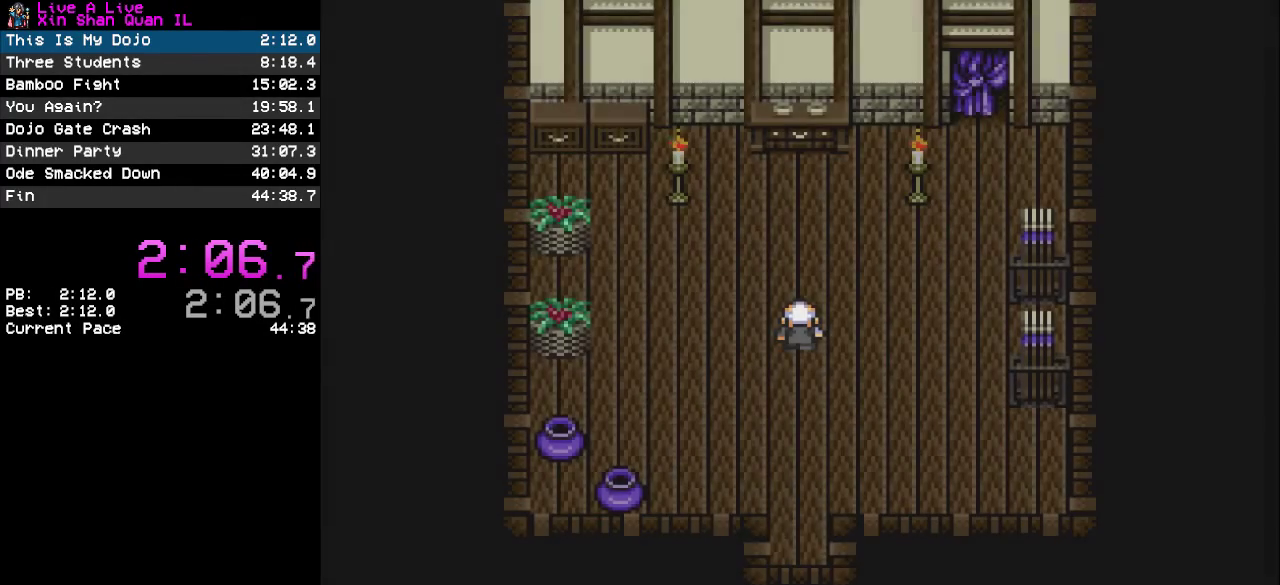
{"buttons": ["CROSS", "DPAD_DOWN"], "events": []}
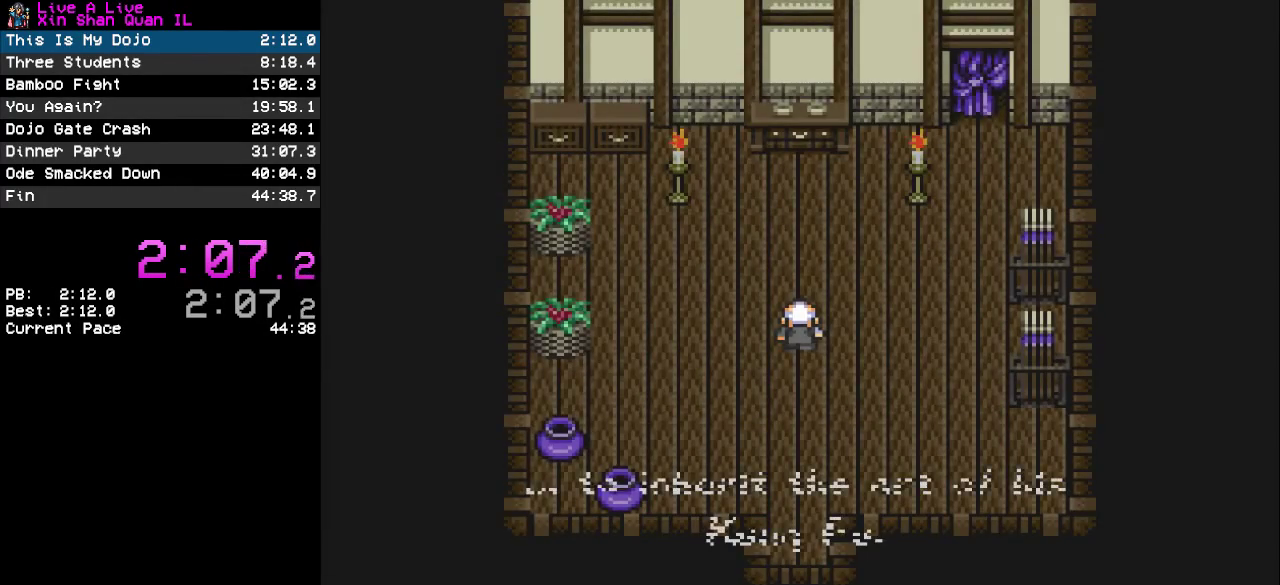
{"buttons": ["CROSS", "DPAD_DOWN"], "events": []}
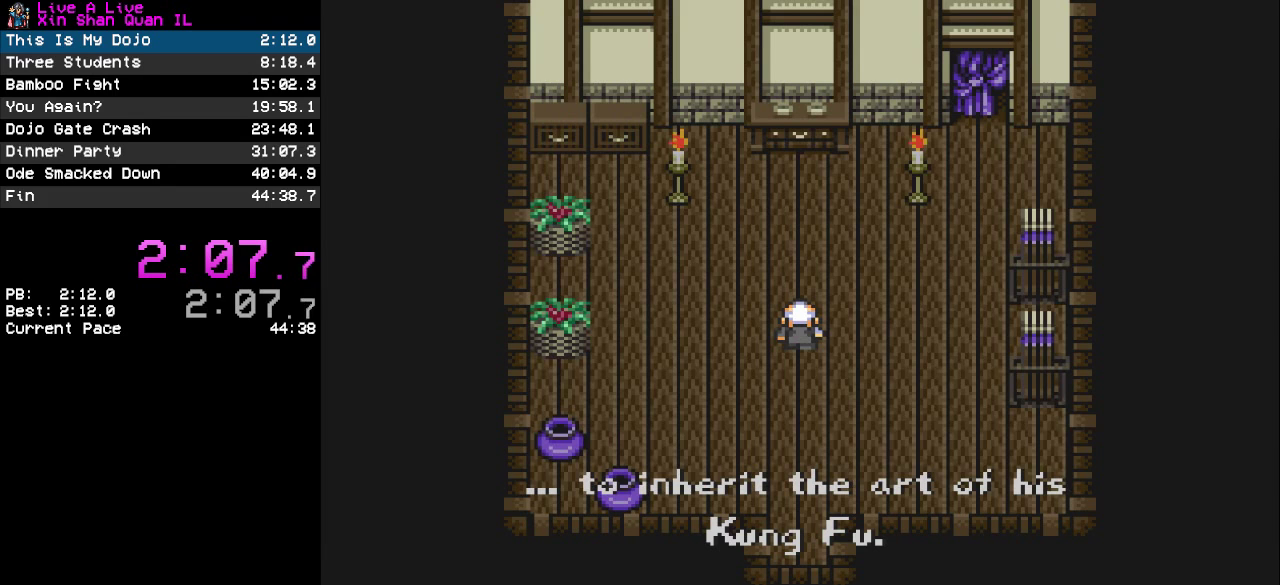
{"buttons": ["CROSS", "DPAD_DOWN"], "events": []}
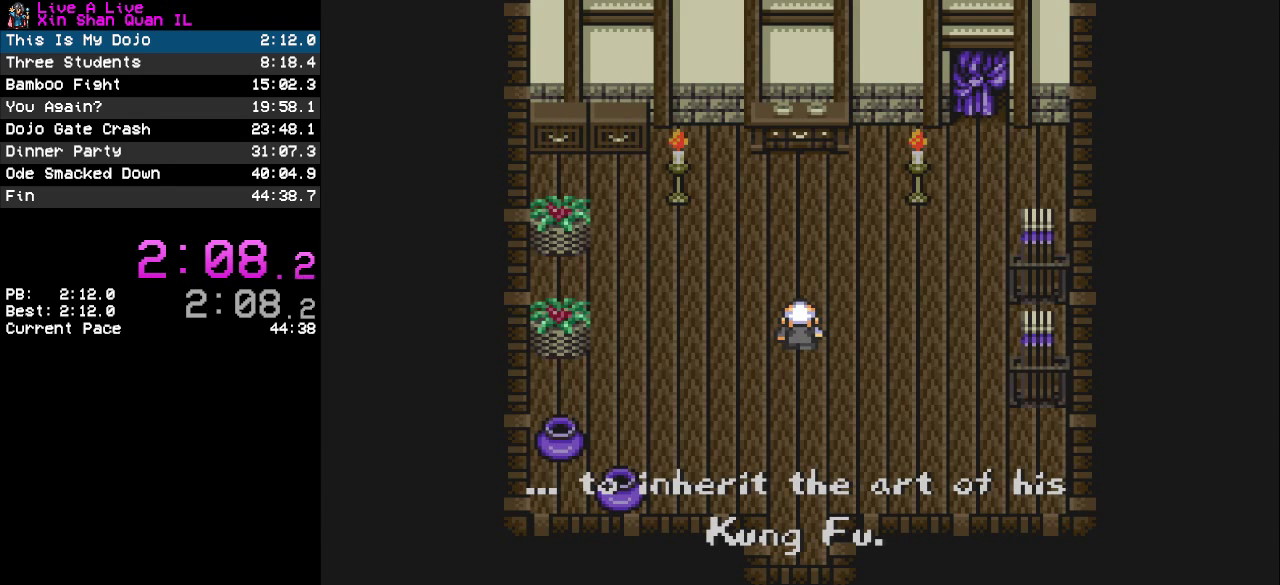
{"buttons": ["CROSS", "DPAD_DOWN"], "events": []}
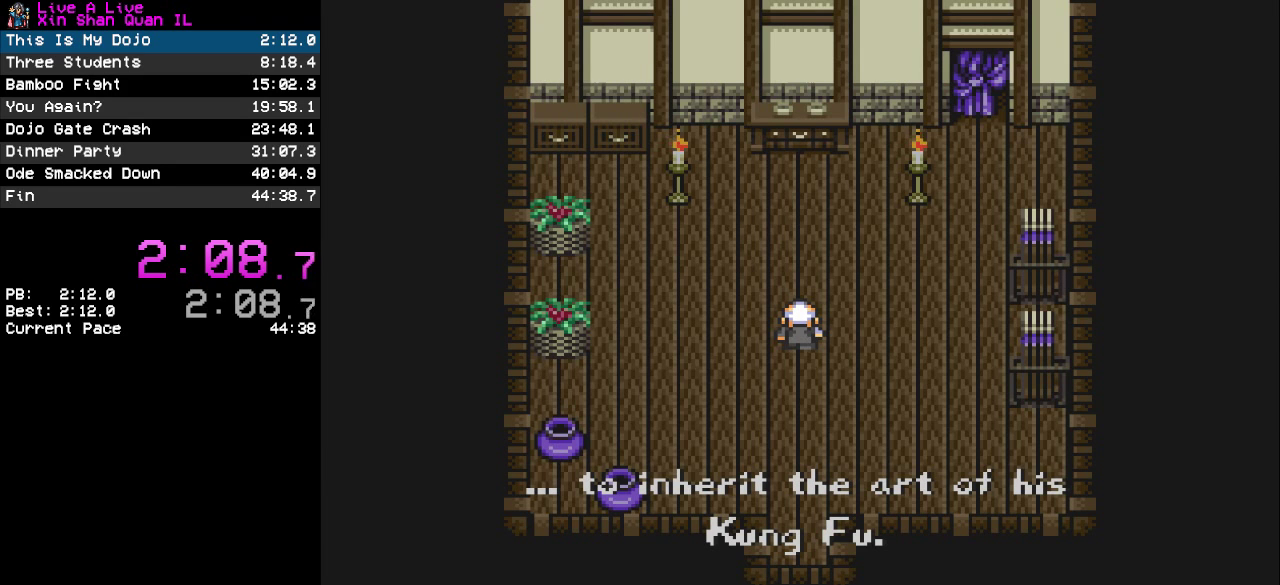
{"buttons": ["CROSS", "DPAD_DOWN"], "events": []}
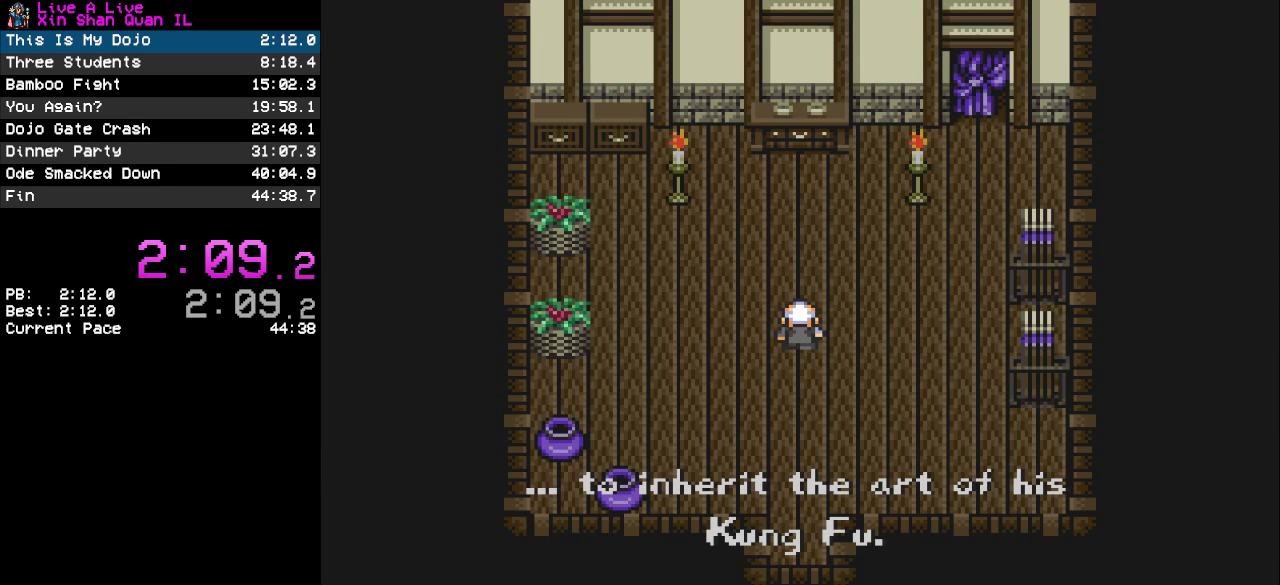
{"buttons": ["CROSS", "DPAD_DOWN"], "events": []}
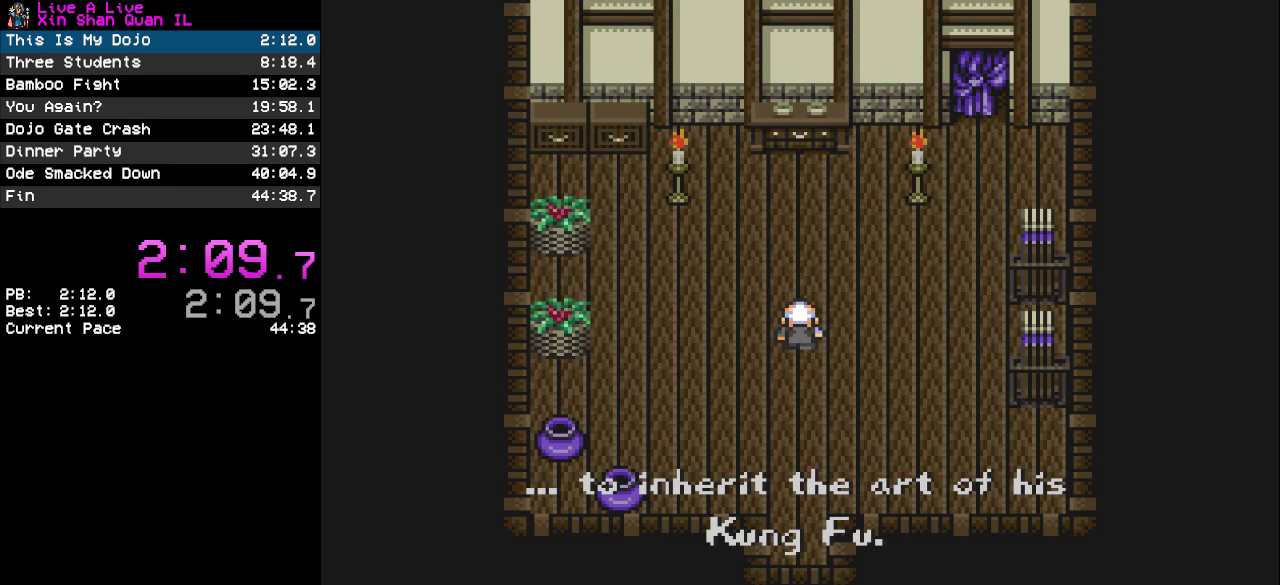
{"buttons": ["CROSS", "DPAD_DOWN"], "events": []}